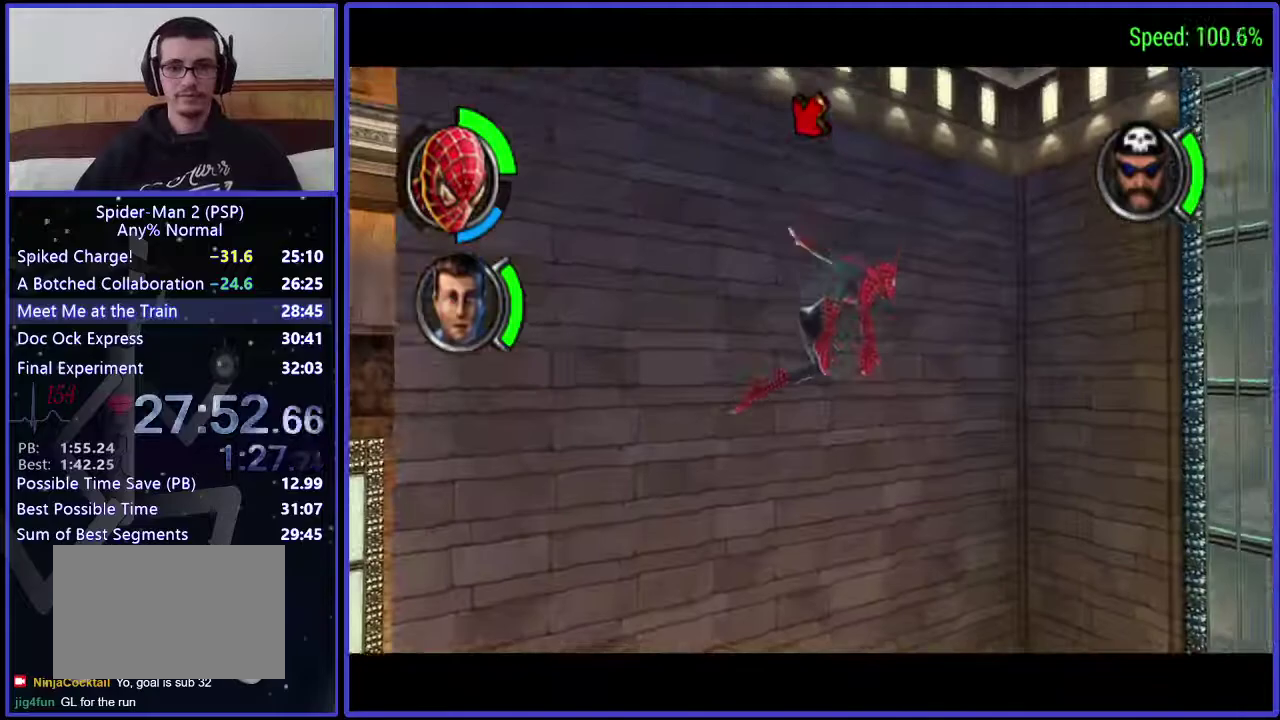
Gameplay with a controller (Xbox layout); each line is a JSON object with the inputs held at the frame after it. "events" lists button and stick changes between this image and that frame as [ms after this image, input, new state], when the widget could be followed in between. Not read: L1 L2 L3 R1 R2 R3.
{"buttons": ["DPAD_UP"], "left_stick": "center", "right_stick": "center", "events": [[100, "DPAD_RIGHT", "down"], [100, "DPAD_UP", "down"], [467, "DPAD_RIGHT", "up"]]}
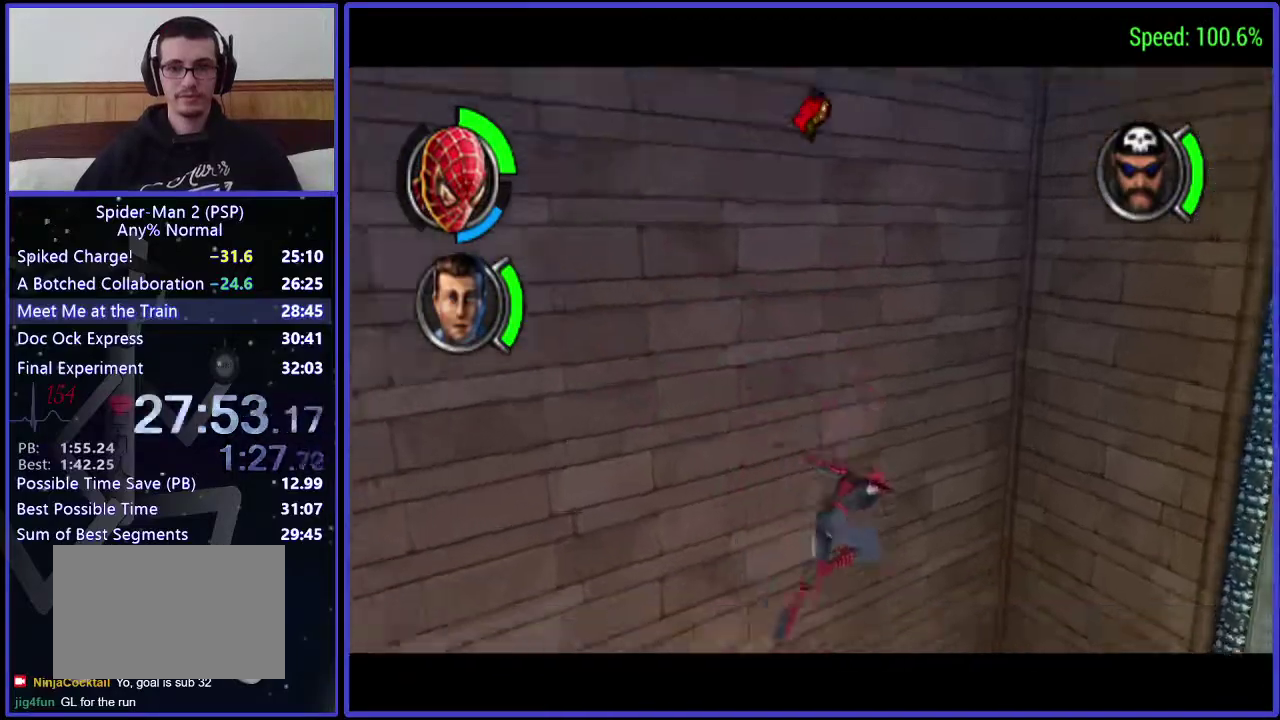
{"buttons": [], "left_stick": "center", "right_stick": "center", "events": [[233, "DPAD_UP", "up"]]}
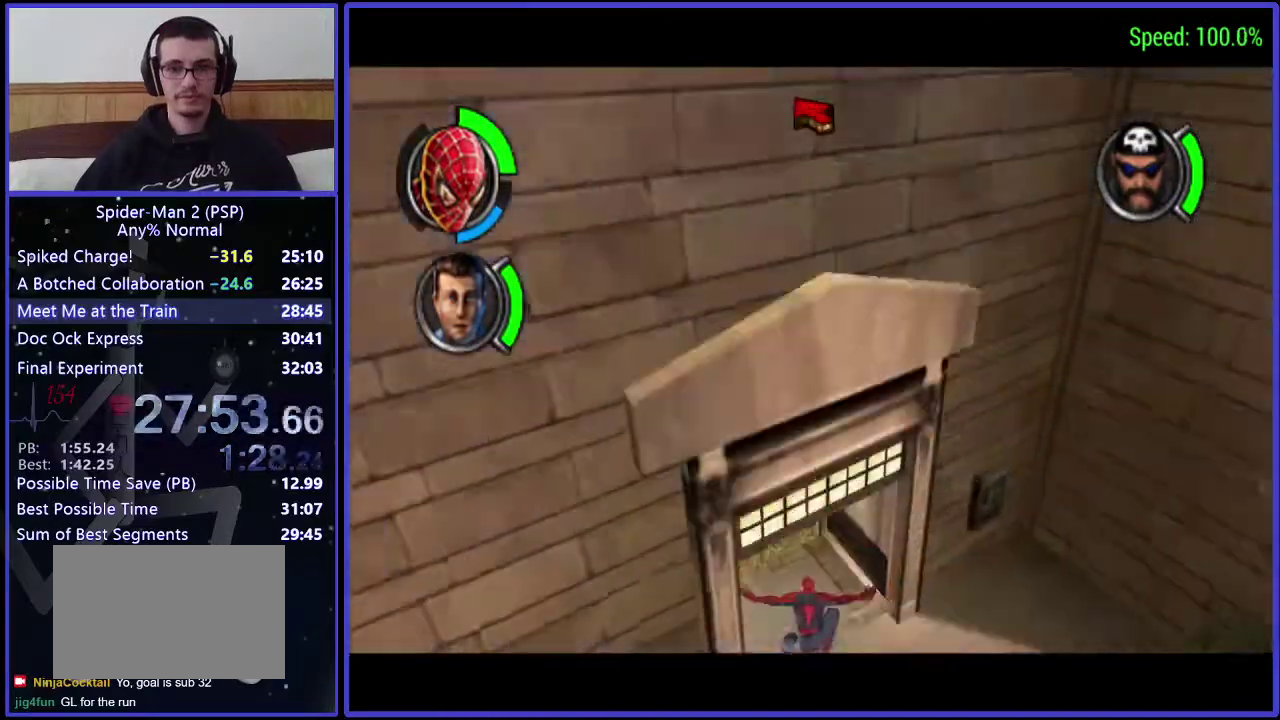
{"buttons": ["DPAD_UP"], "left_stick": "center", "right_stick": "center", "events": [[33, "DPAD_UP", "down"]]}
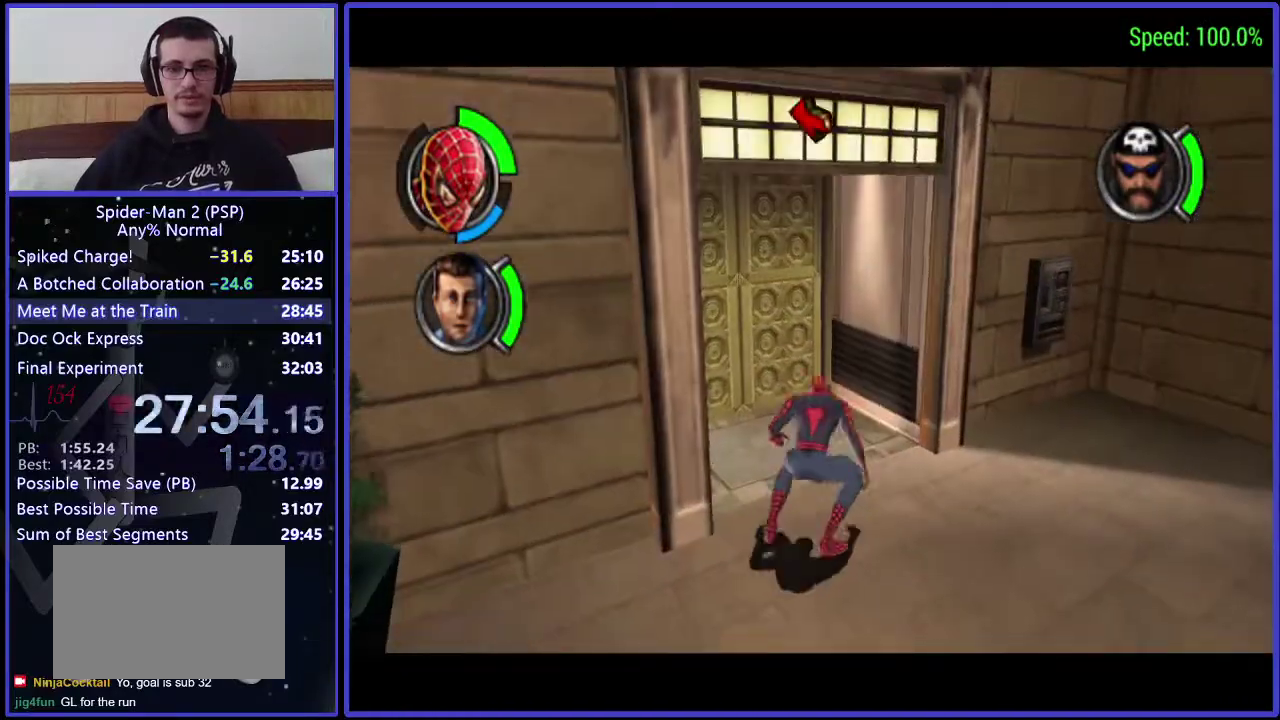
{"buttons": ["DPAD_UP"], "left_stick": "center", "right_stick": "down", "events": [[200, "DPAD_LEFT", "down"], [467, "DPAD_LEFT", "up"], [467, "right_stick", "down"]]}
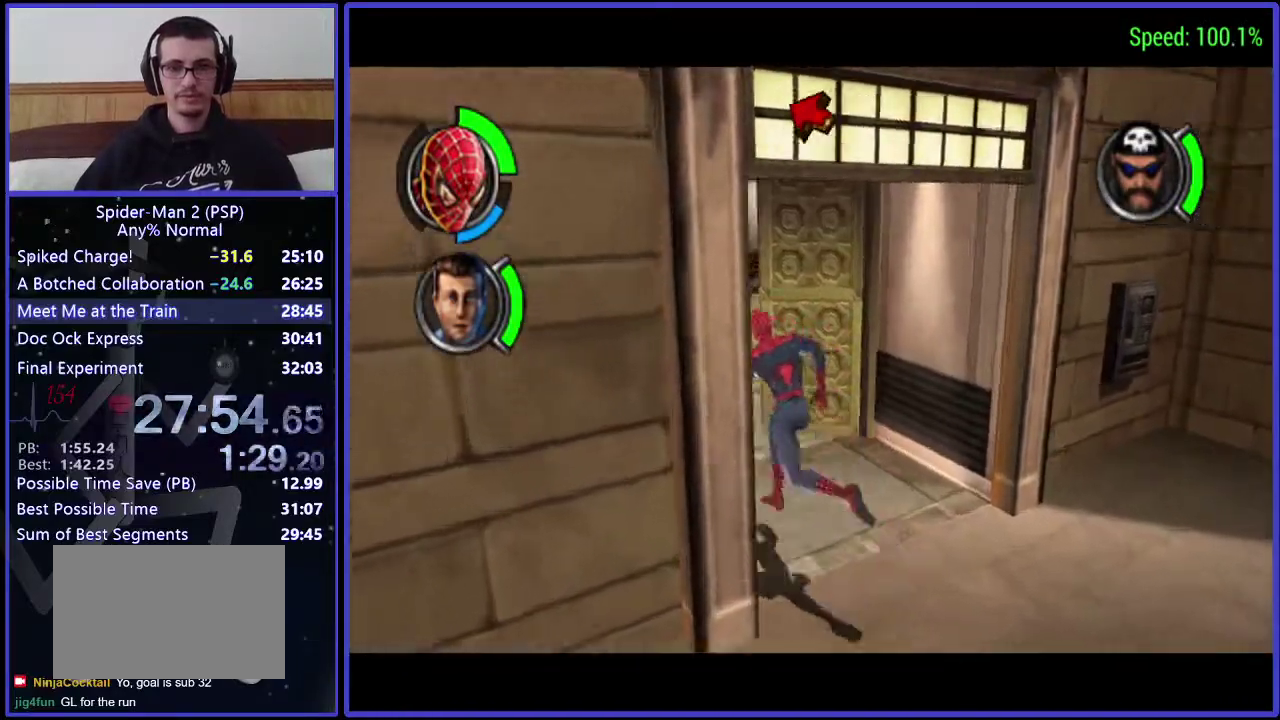
{"buttons": ["DPAD_UP"], "left_stick": "center", "right_stick": "center", "events": [[100, "right_stick", "center"], [233, "DPAD_LEFT", "down"], [400, "DPAD_LEFT", "up"]]}
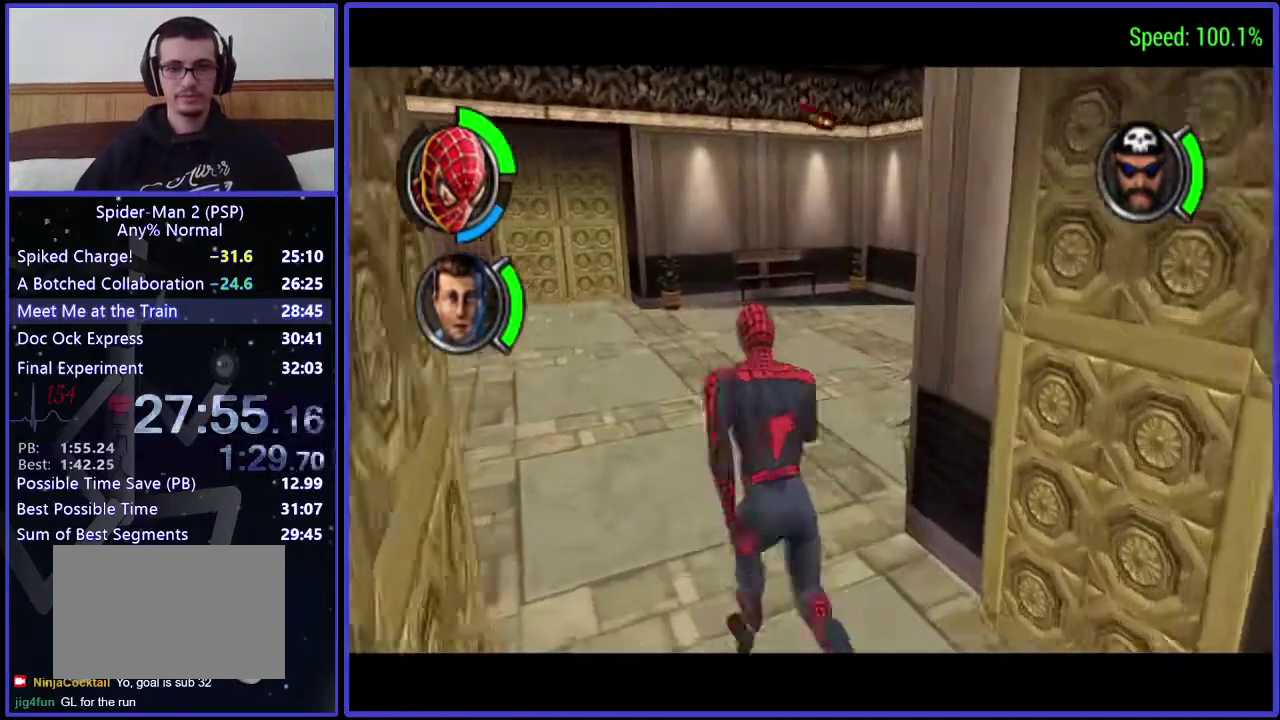
{"buttons": ["DPAD_UP", "DPAD_LEFT"], "left_stick": "center", "right_stick": "center", "events": [[100, "DPAD_LEFT", "down"]]}
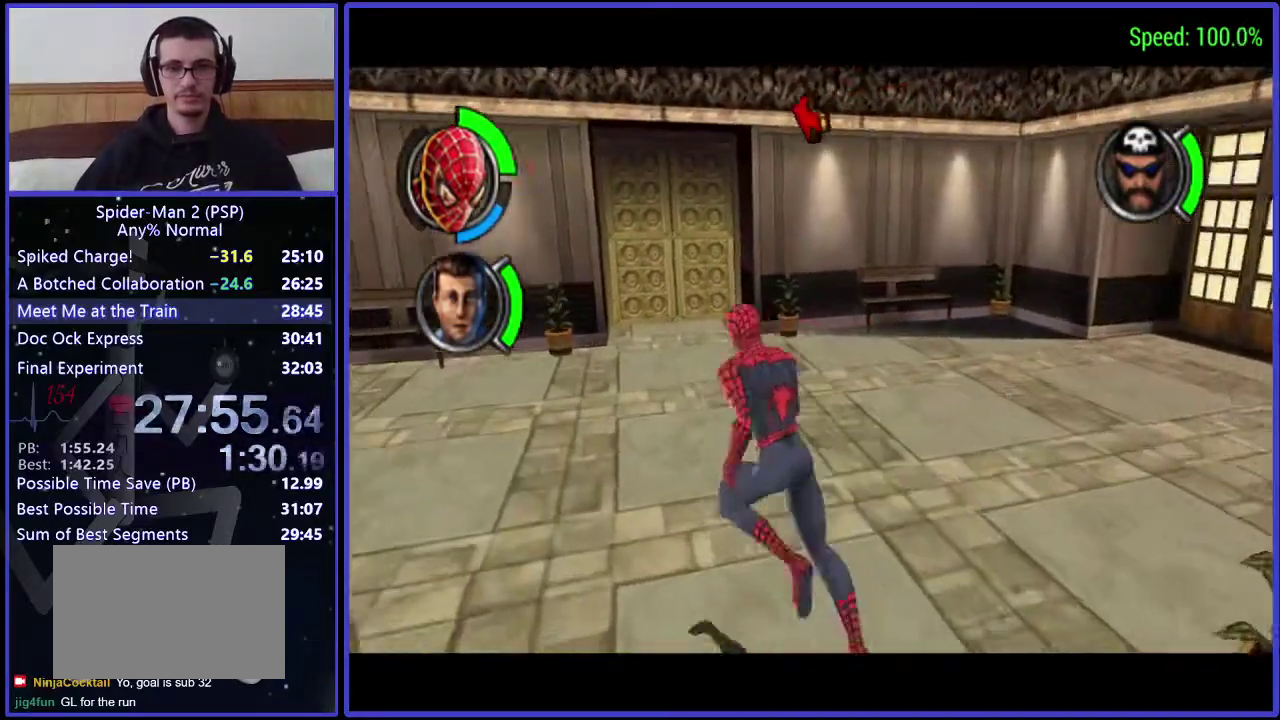
{"buttons": ["DPAD_UP", "DPAD_LEFT"], "left_stick": "center", "right_stick": "center", "events": [[33, "DPAD_LEFT", "up"], [467, "DPAD_LEFT", "down"]]}
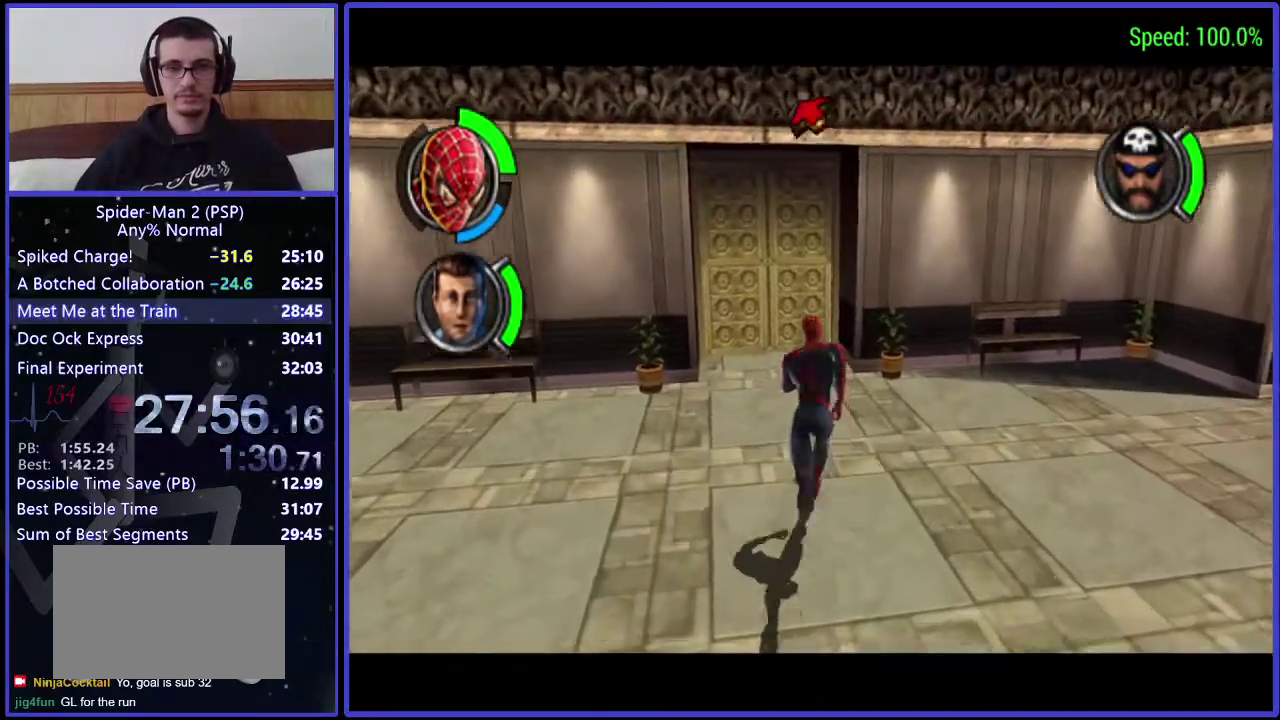
{"buttons": ["DPAD_UP", "DPAD_LEFT"], "left_stick": "center", "right_stick": "center", "events": [[33, "DPAD_LEFT", "up"], [400, "DPAD_LEFT", "down"]]}
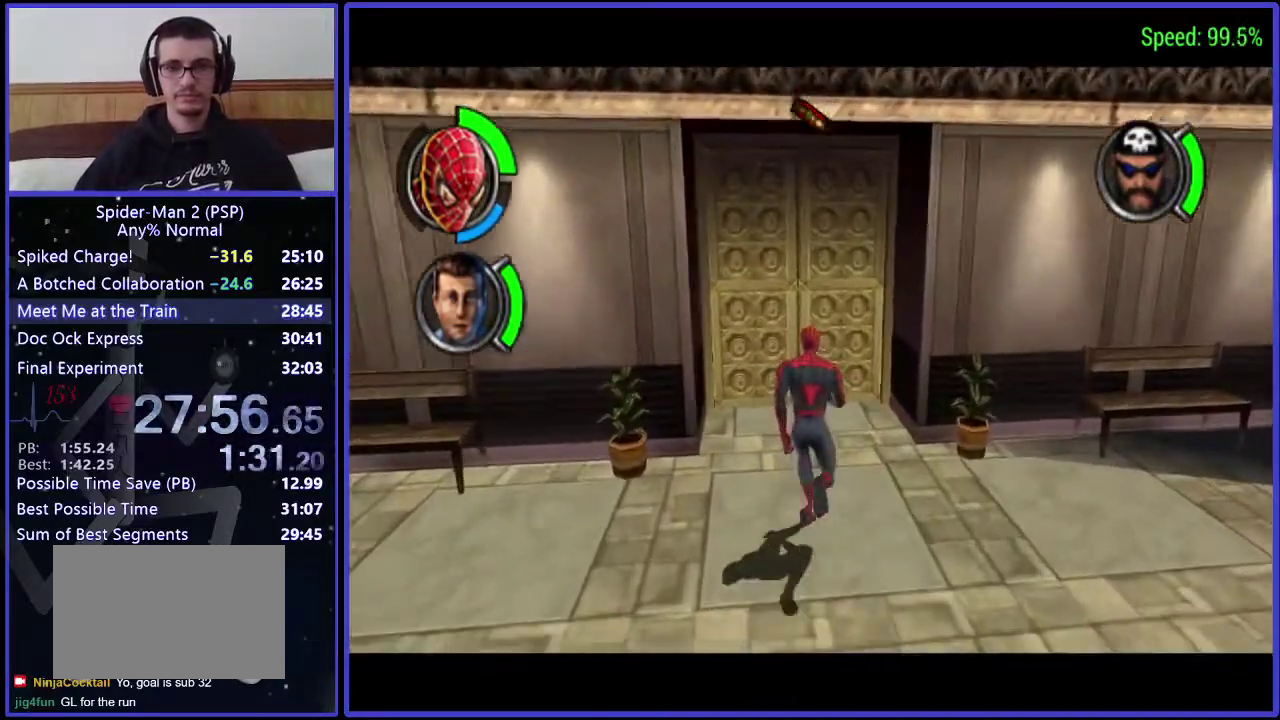
{"buttons": ["DPAD_UP"], "left_stick": "center", "right_stick": "center", "events": [[33, "DPAD_LEFT", "up"]]}
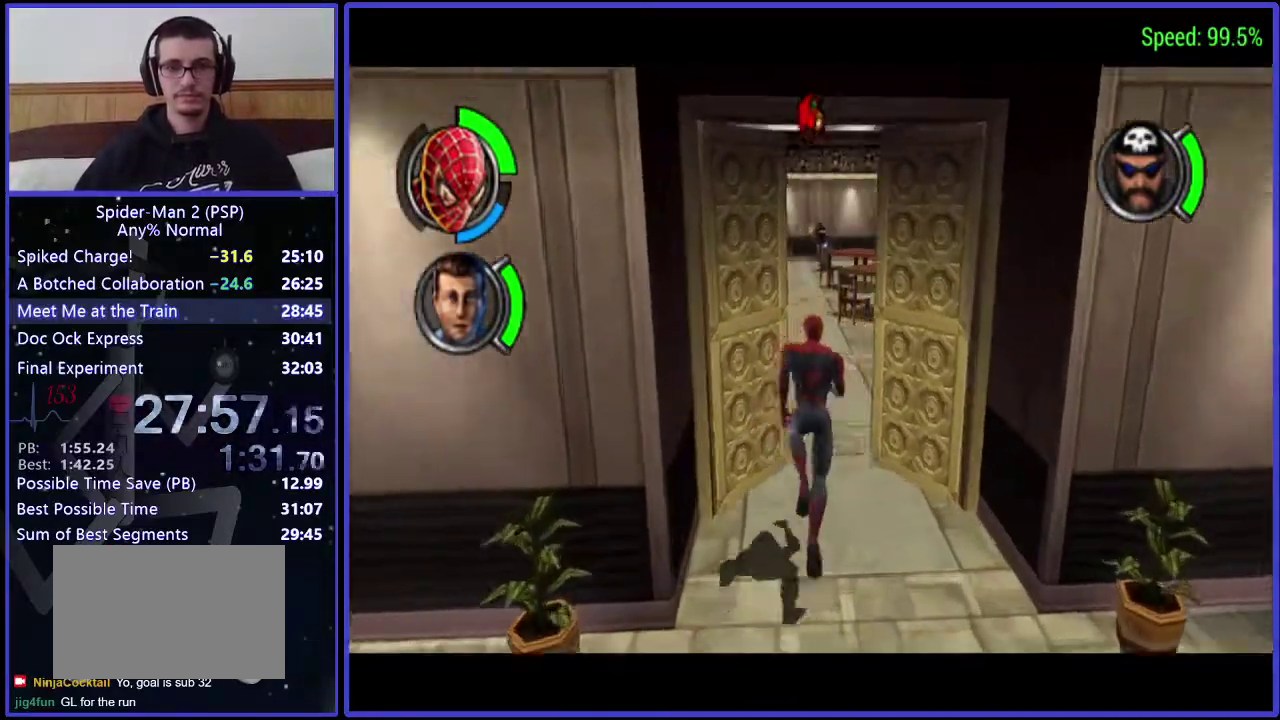
{"buttons": ["DPAD_UP"], "left_stick": "center", "right_stick": "center", "events": []}
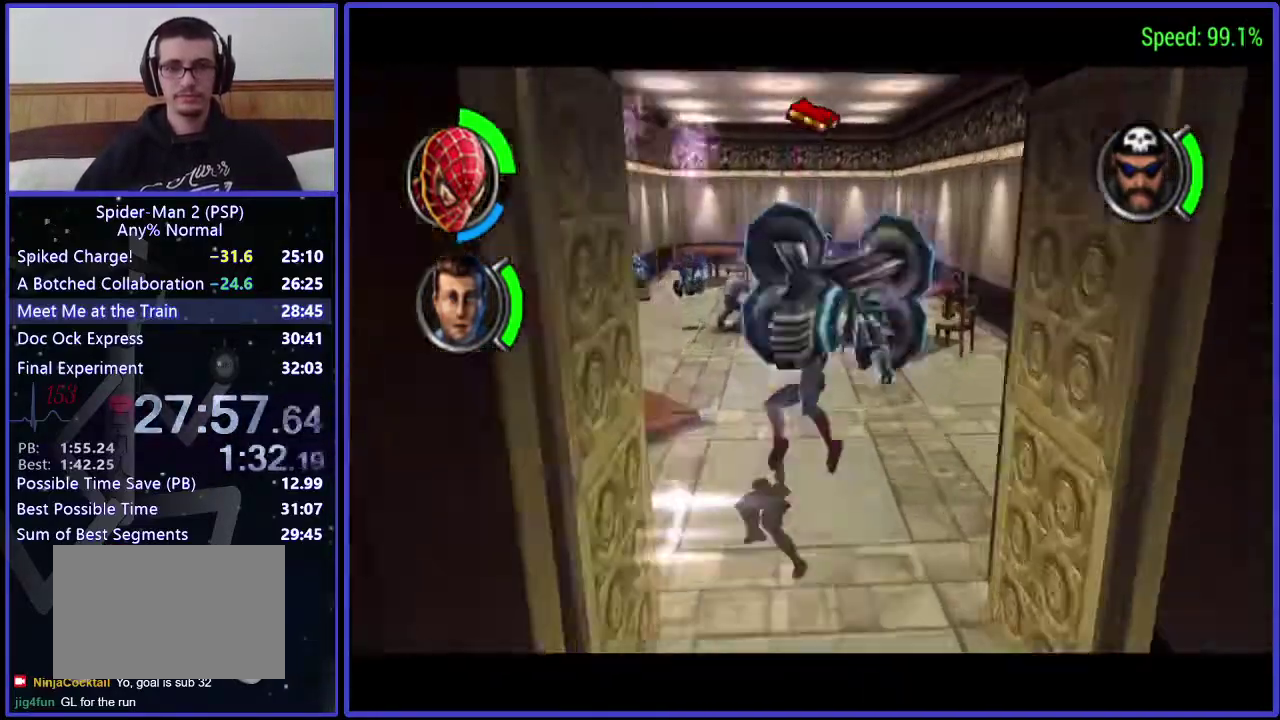
{"buttons": ["A"], "left_stick": "center", "right_stick": "center", "events": [[167, "DPAD_UP", "up"], [433, "A", "down"]]}
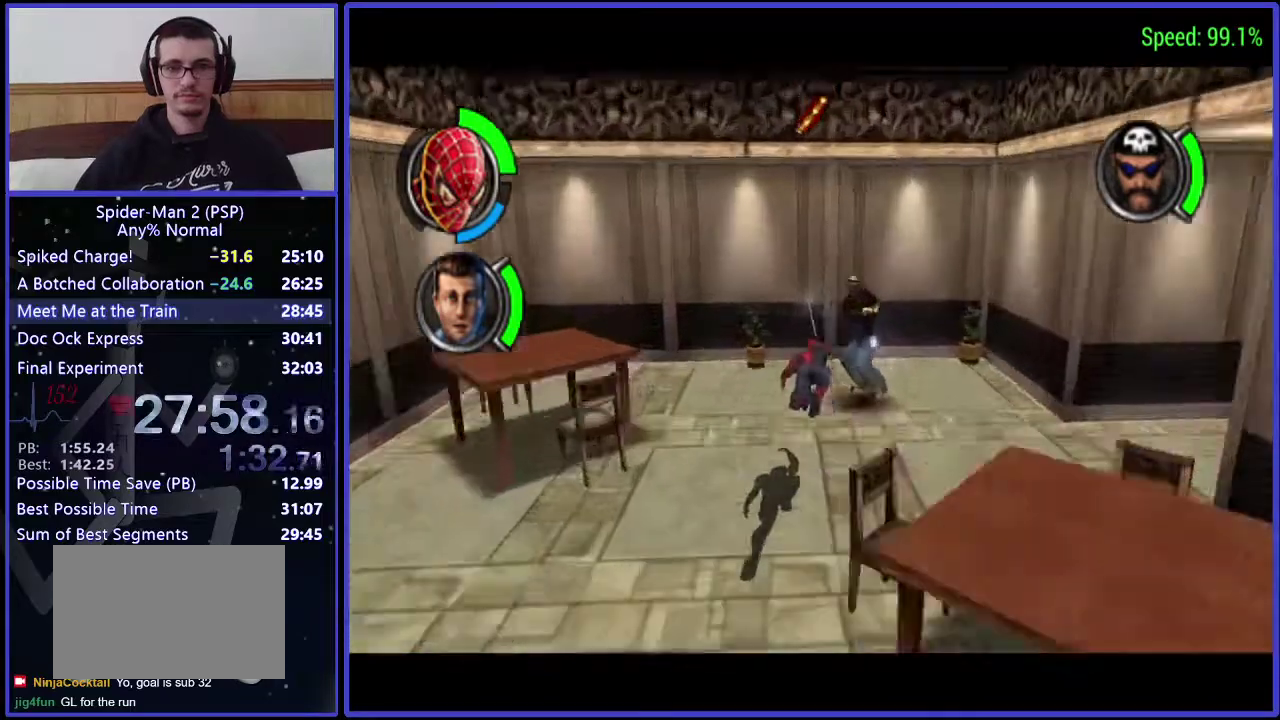
{"buttons": ["X", "DPAD_RIGHT"], "left_stick": "center", "right_stick": "center", "events": [[33, "A", "up"], [100, "DPAD_UP", "down"], [233, "DPAD_RIGHT", "down"], [233, "X", "down"], [400, "DPAD_UP", "up"], [400, "X", "up"], [467, "X", "down"]]}
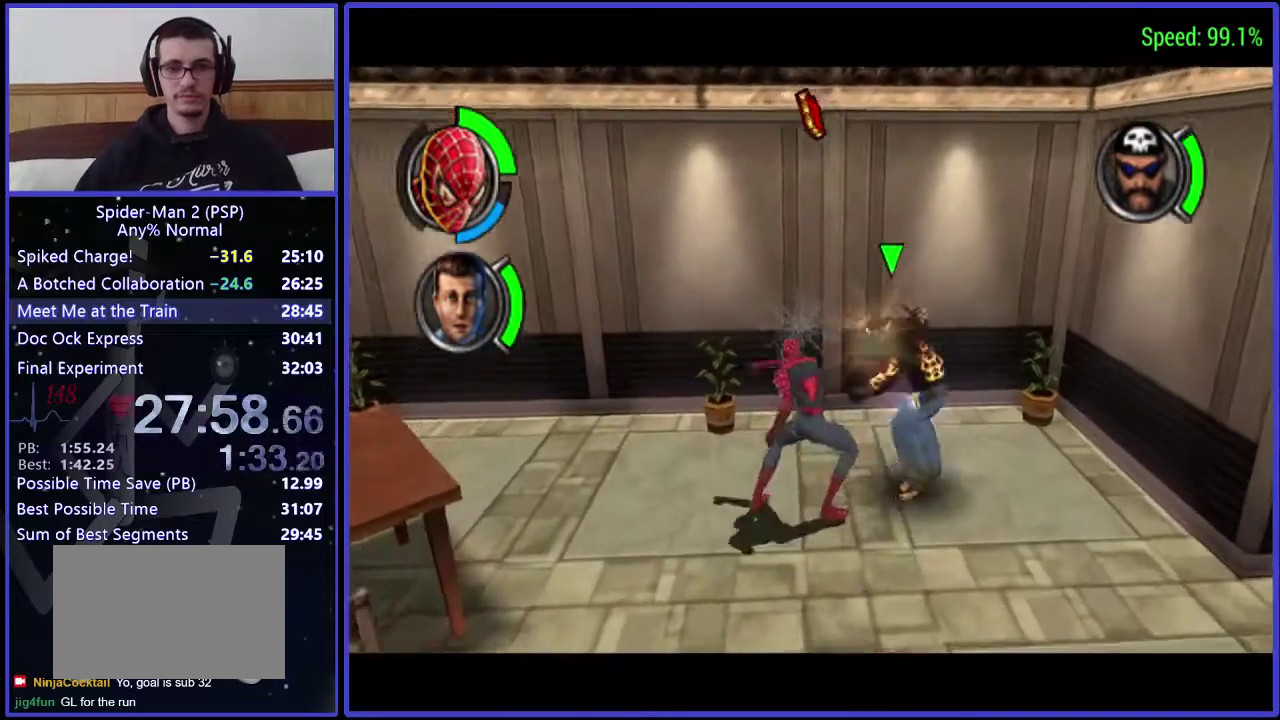
{"buttons": ["B"], "left_stick": "center", "right_stick": "center", "events": [[33, "DPAD_RIGHT", "up"], [167, "X", "up"], [233, "X", "down"], [333, "X", "up"], [400, "B", "down"]]}
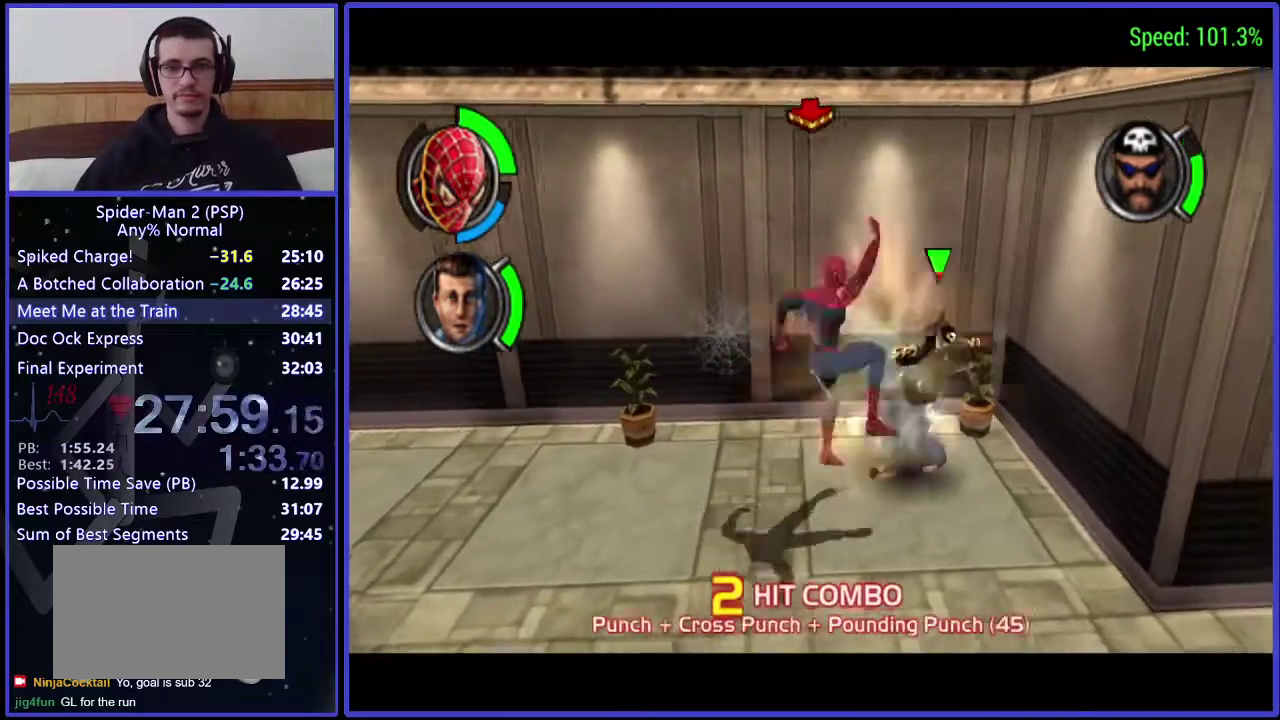
{"buttons": [], "left_stick": "center", "right_stick": "center", "events": [[33, "B", "up"], [100, "B", "down"], [233, "B", "up"]]}
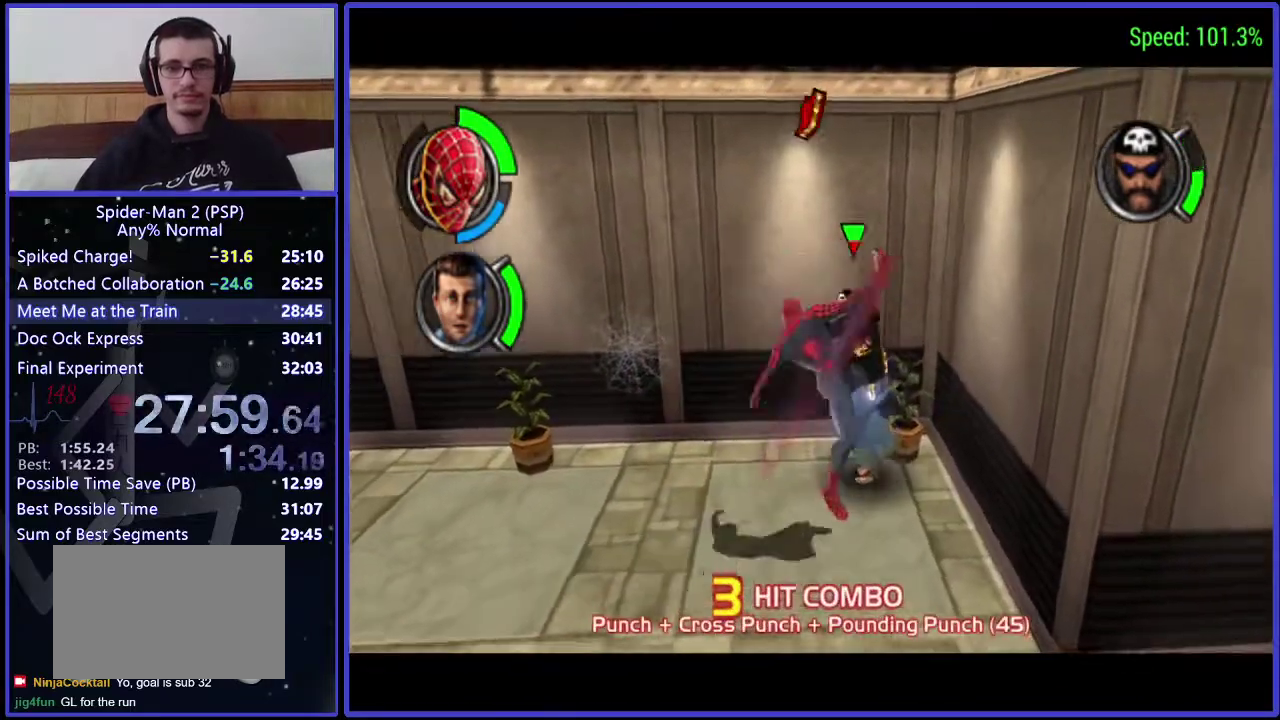
{"buttons": ["X"], "left_stick": "center", "right_stick": "center", "events": [[333, "X", "down"], [400, "X", "up"], [467, "X", "down"]]}
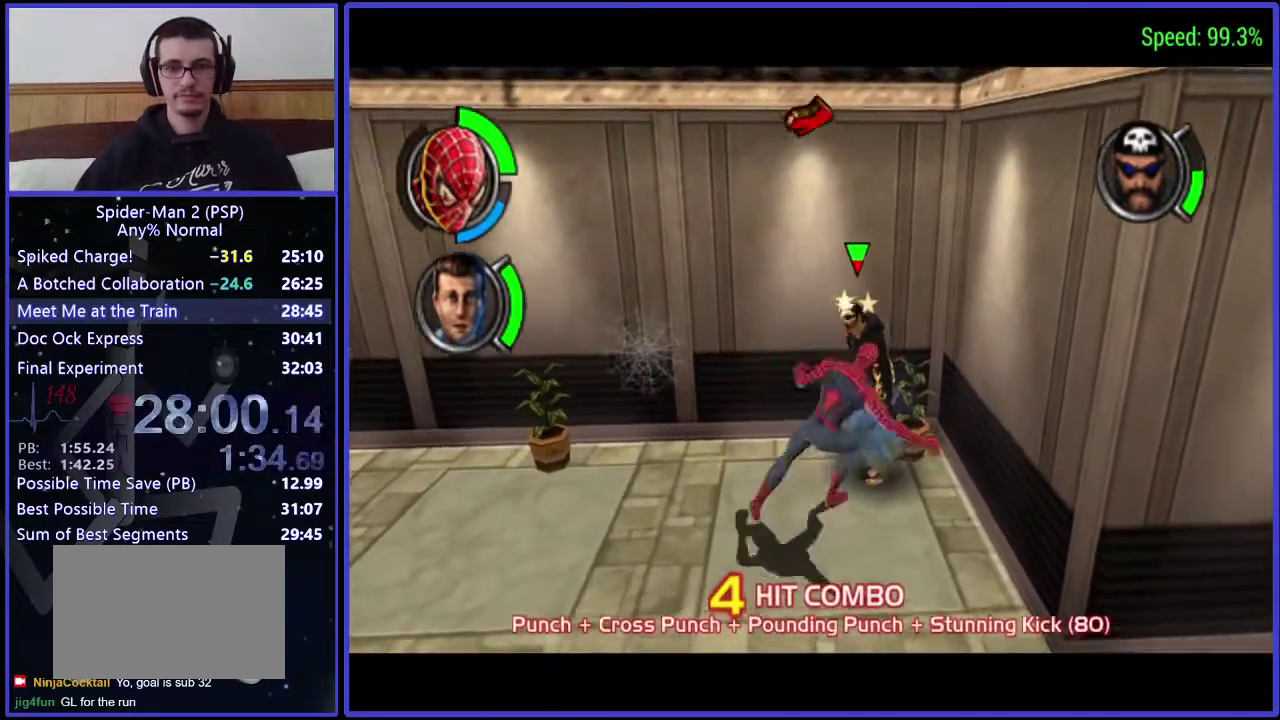
{"buttons": [], "left_stick": "center", "right_stick": "center", "events": [[33, "X", "up"], [100, "X", "down"], [233, "X", "up"], [333, "X", "down"], [467, "X", "up"]]}
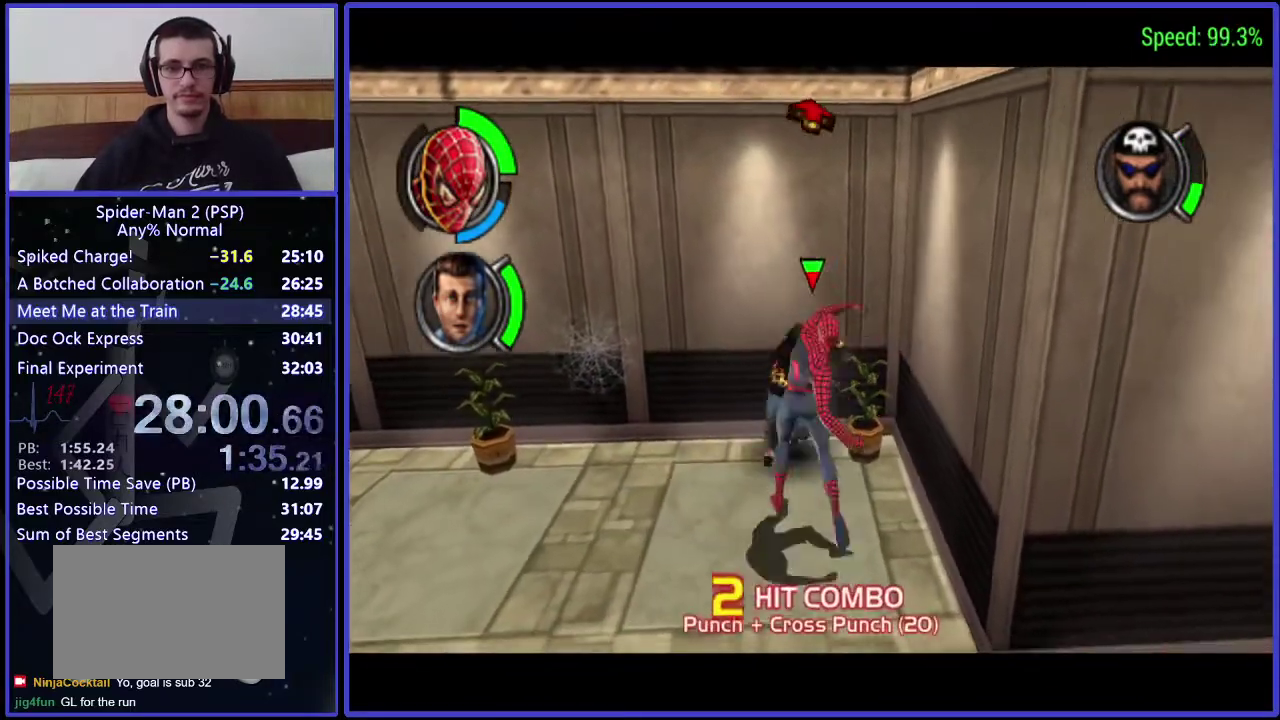
{"buttons": [], "left_stick": "center", "right_stick": "center", "events": [[33, "B", "down"], [100, "B", "up"], [167, "B", "down"], [267, "B", "up"]]}
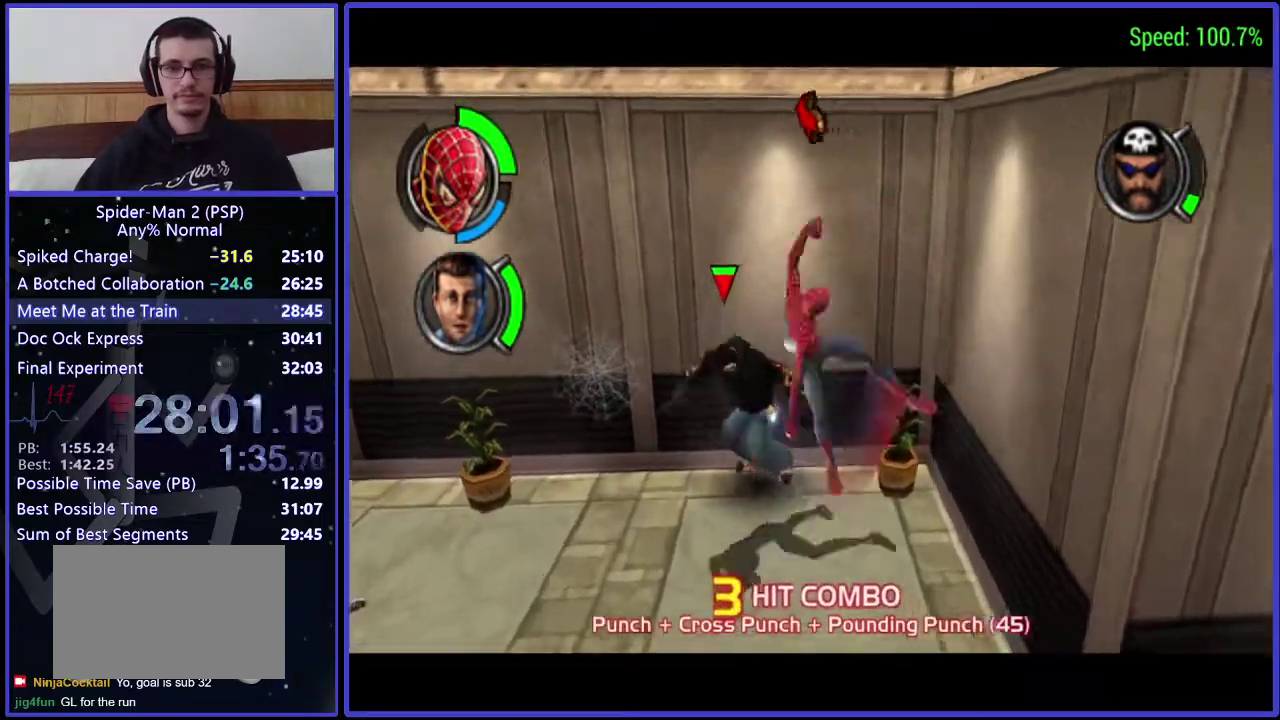
{"buttons": ["A"], "left_stick": "center", "right_stick": "center", "events": [[467, "A", "down"]]}
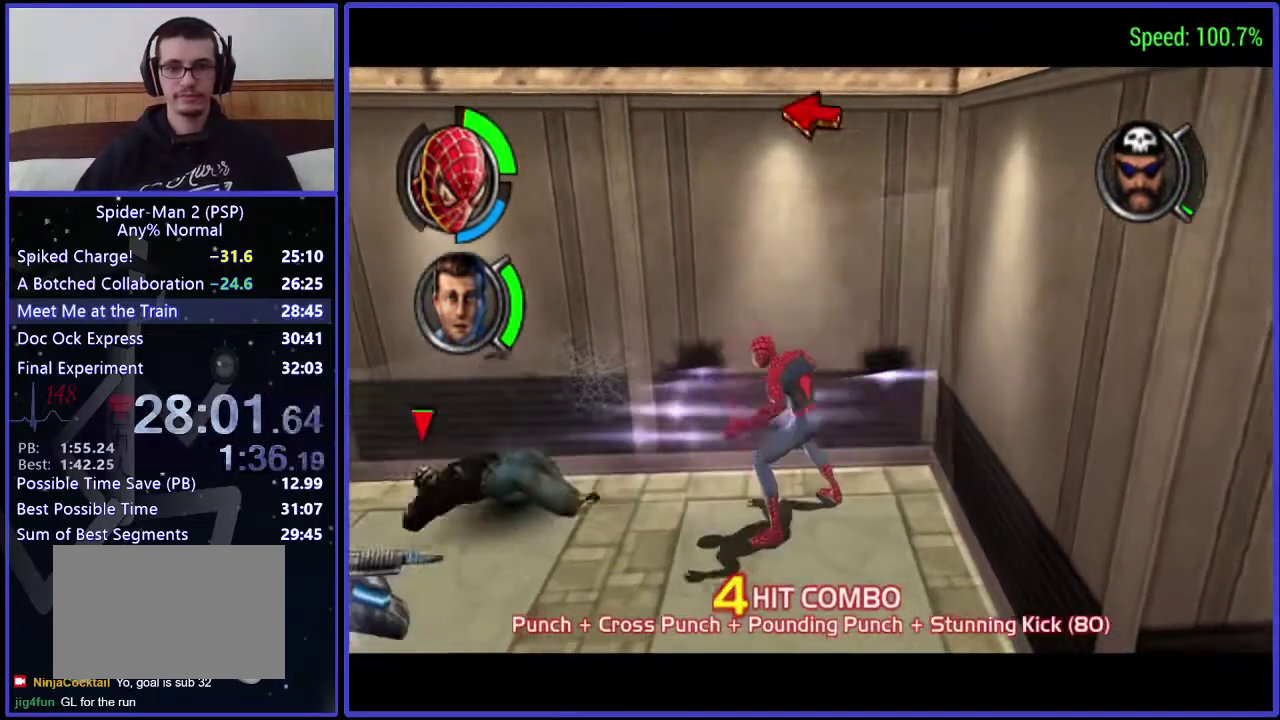
{"buttons": ["Y", "DPAD_LEFT"], "left_stick": "center", "right_stick": "center", "events": [[100, "A", "up"], [167, "DPAD_LEFT", "down"], [167, "Y", "down"], [267, "Y", "up"], [333, "Y", "down"], [400, "Y", "up"], [467, "Y", "down"]]}
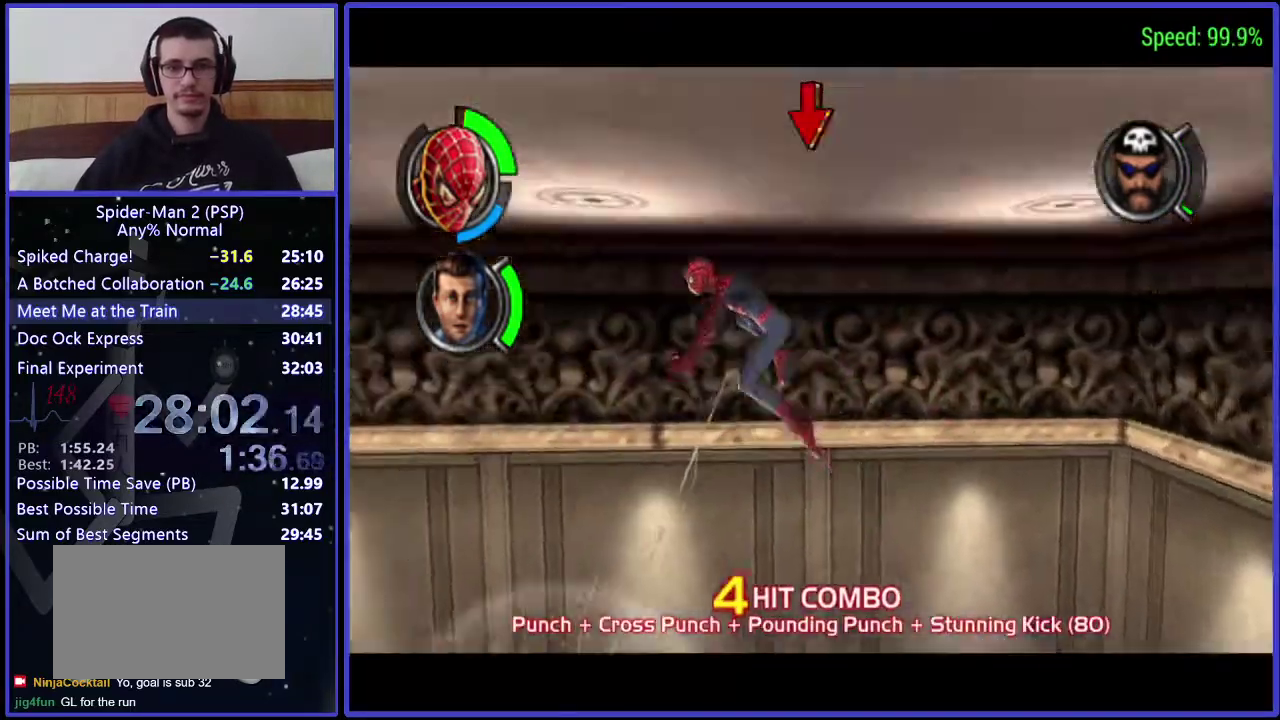
{"buttons": ["DPAD_UP"], "left_stick": "center", "right_stick": "center", "events": [[33, "Y", "up"], [100, "Y", "down"], [233, "Y", "up"], [300, "DPAD_LEFT", "up"], [300, "Y", "down"], [400, "DPAD_UP", "down"], [467, "Y", "up"]]}
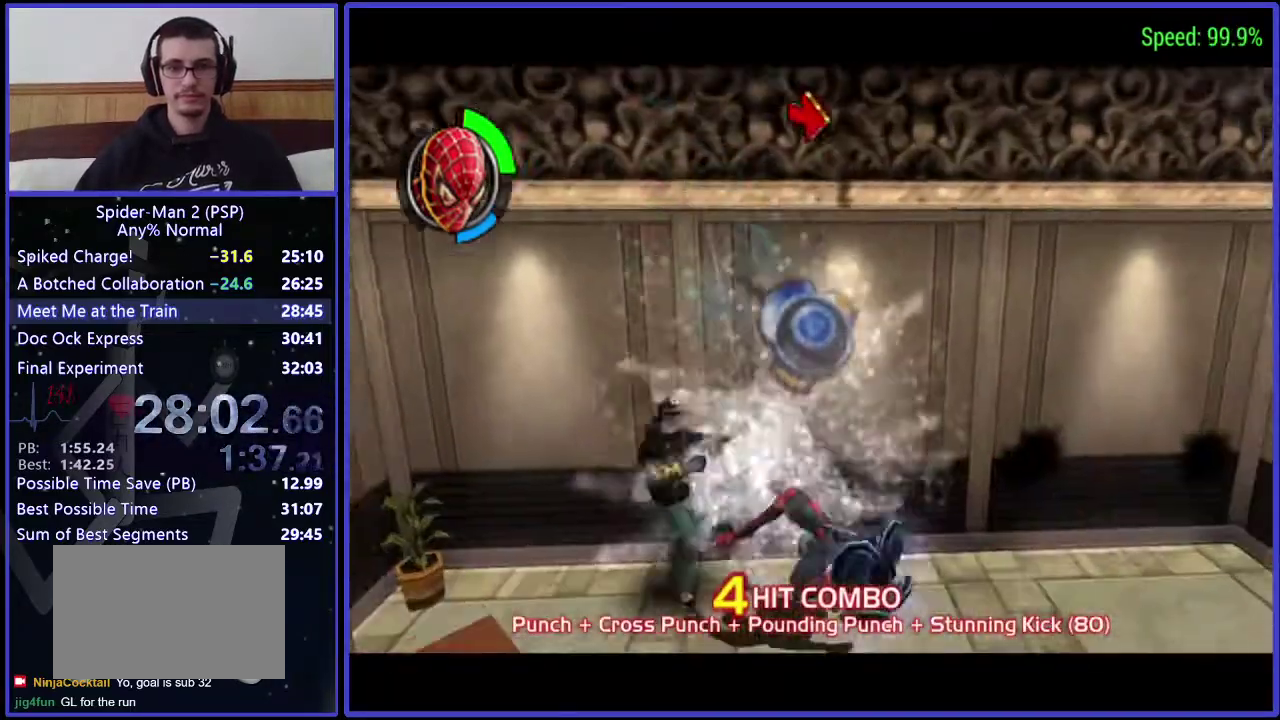
{"buttons": [], "left_stick": "center", "right_stick": "center", "events": [[33, "DPAD_RIGHT", "down"], [167, "DPAD_RIGHT", "up"], [233, "DPAD_UP", "up"]]}
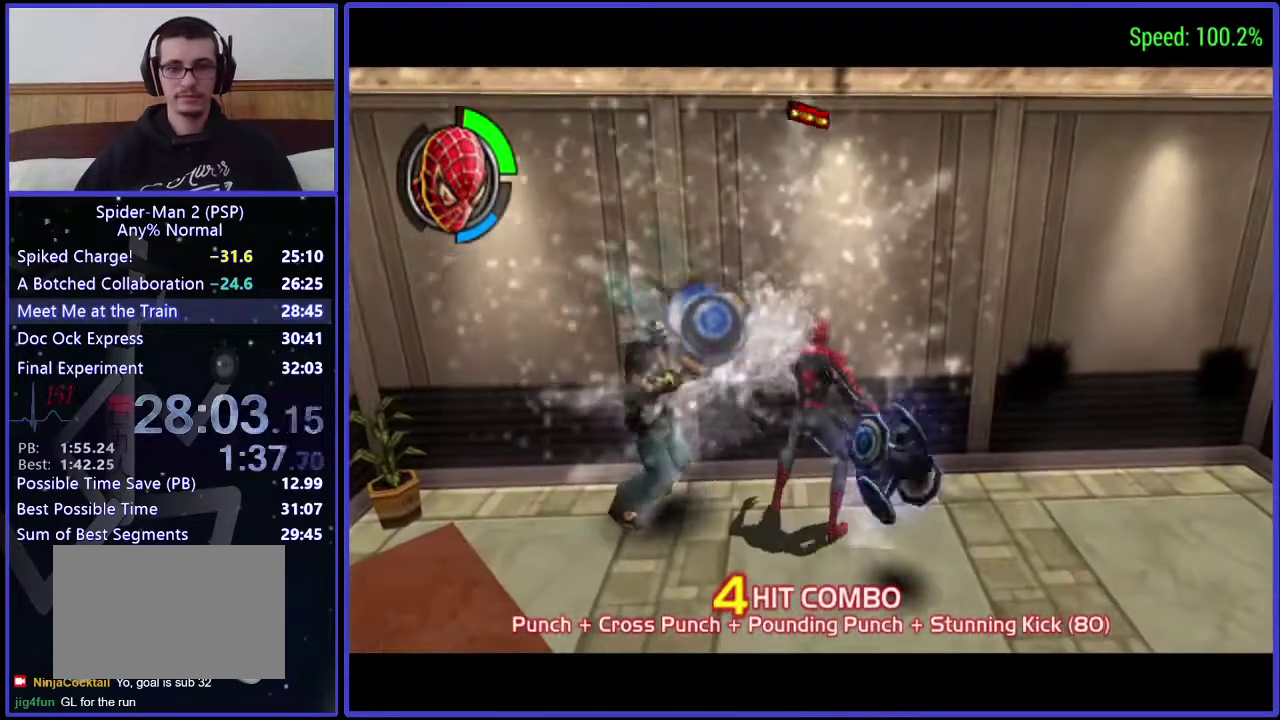
{"buttons": ["DPAD_DOWN", "DPAD_LEFT"], "left_stick": "center", "right_stick": "center", "events": [[100, "DPAD_LEFT", "down"], [467, "DPAD_DOWN", "down"]]}
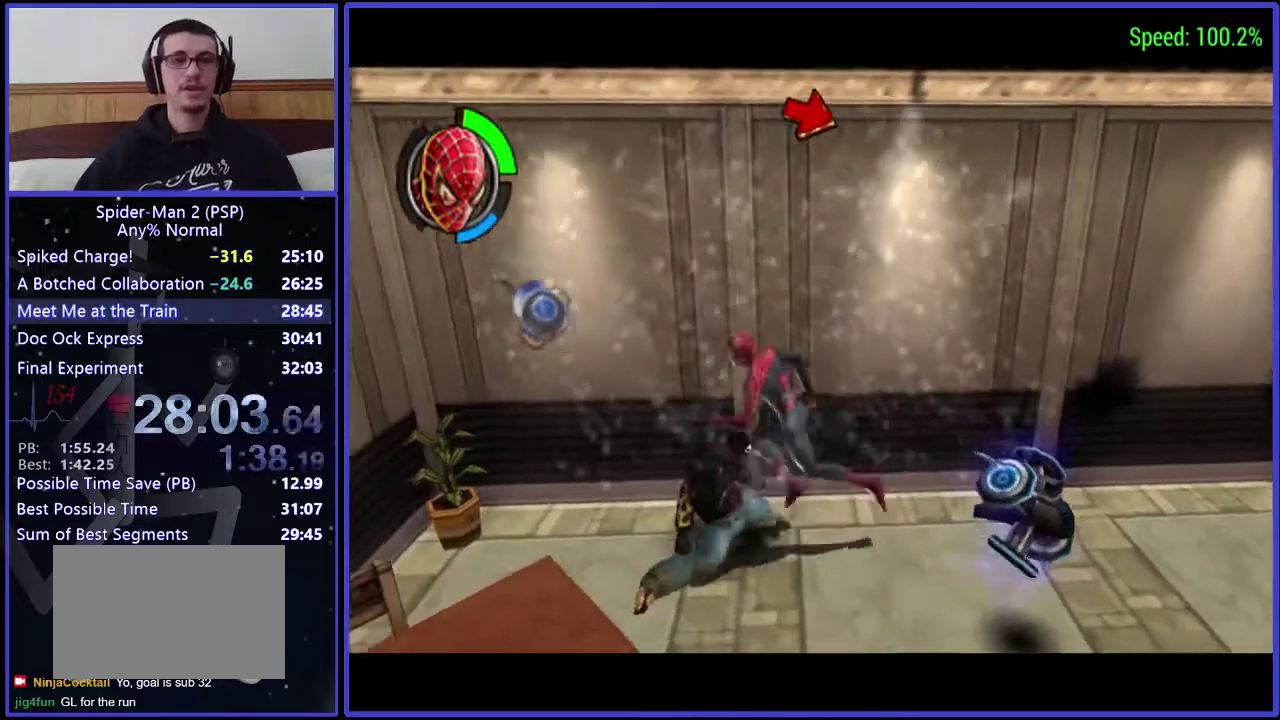
{"buttons": ["DPAD_RIGHT"], "left_stick": "center", "right_stick": "center", "events": [[167, "DPAD_LEFT", "up"], [233, "DPAD_RIGHT", "down"], [467, "DPAD_DOWN", "up"]]}
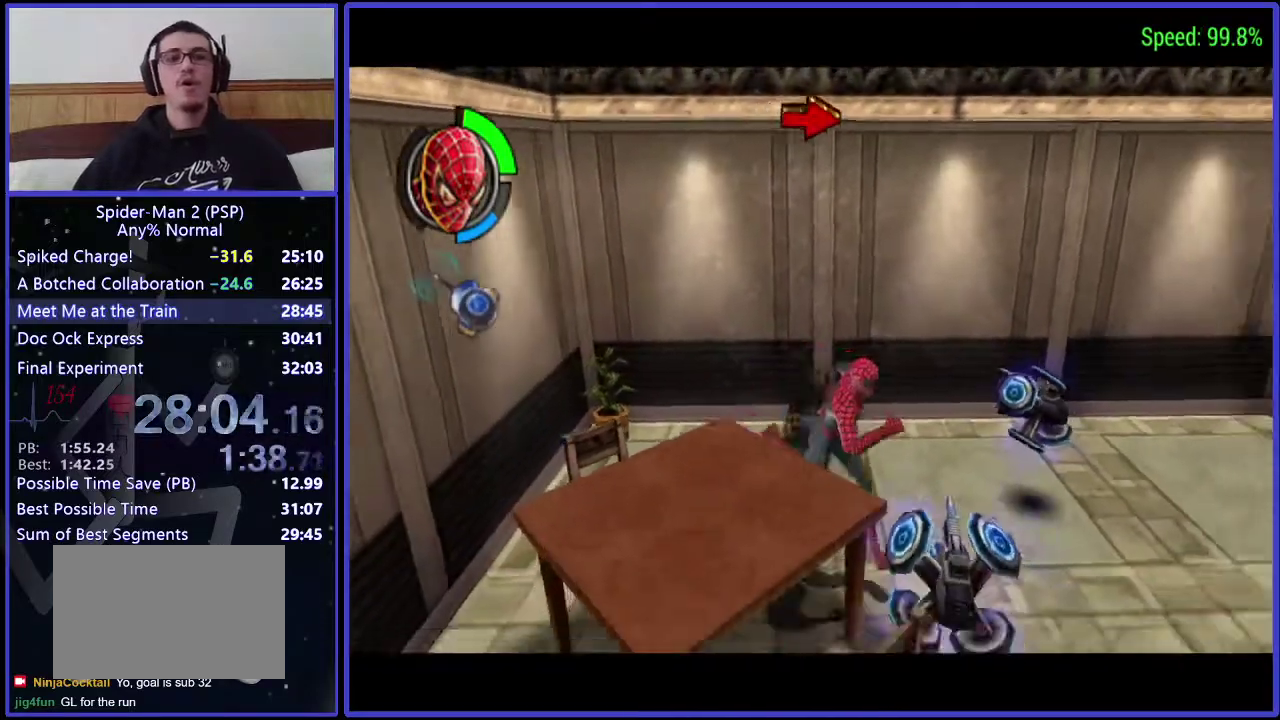
{"buttons": ["DPAD_RIGHT"], "left_stick": "center", "right_stick": "center", "events": [[167, "DPAD_DOWN", "down"], [400, "DPAD_DOWN", "up"]]}
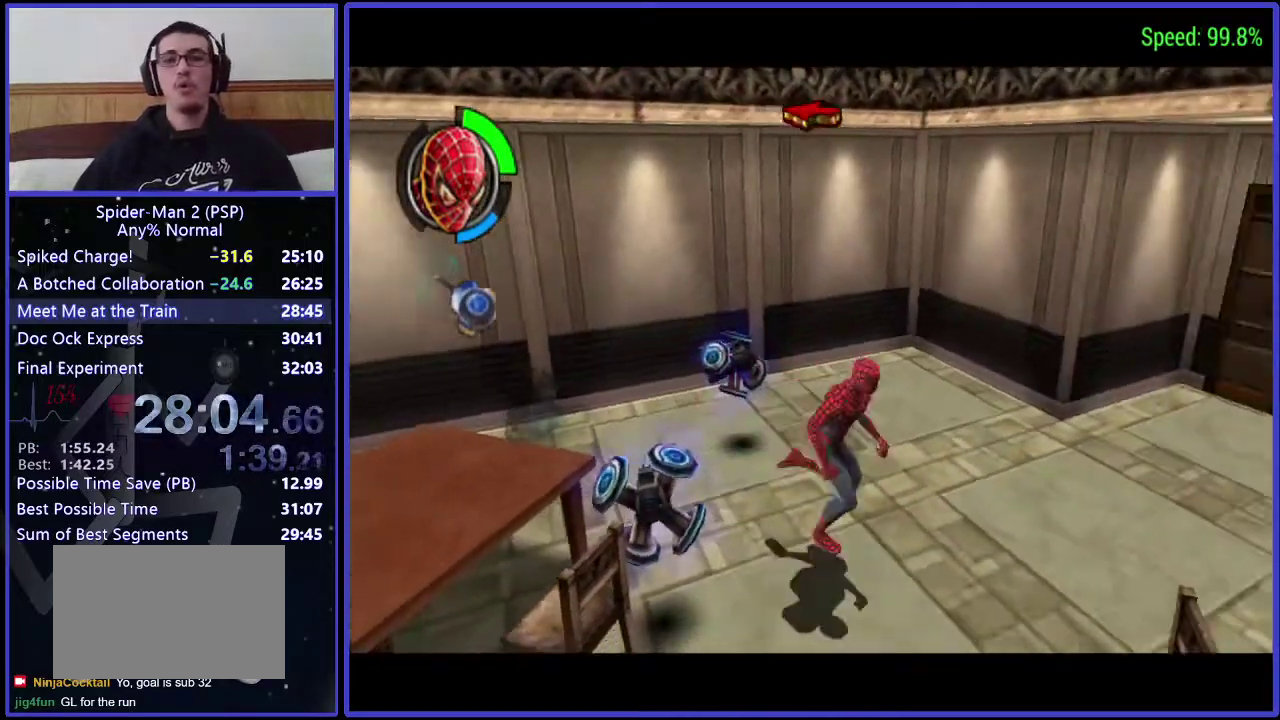
{"buttons": ["DPAD_UP", "DPAD_LEFT"], "left_stick": "center", "right_stick": "center", "events": [[100, "DPAD_UP", "down"], [167, "DPAD_RIGHT", "up"], [467, "DPAD_LEFT", "down"]]}
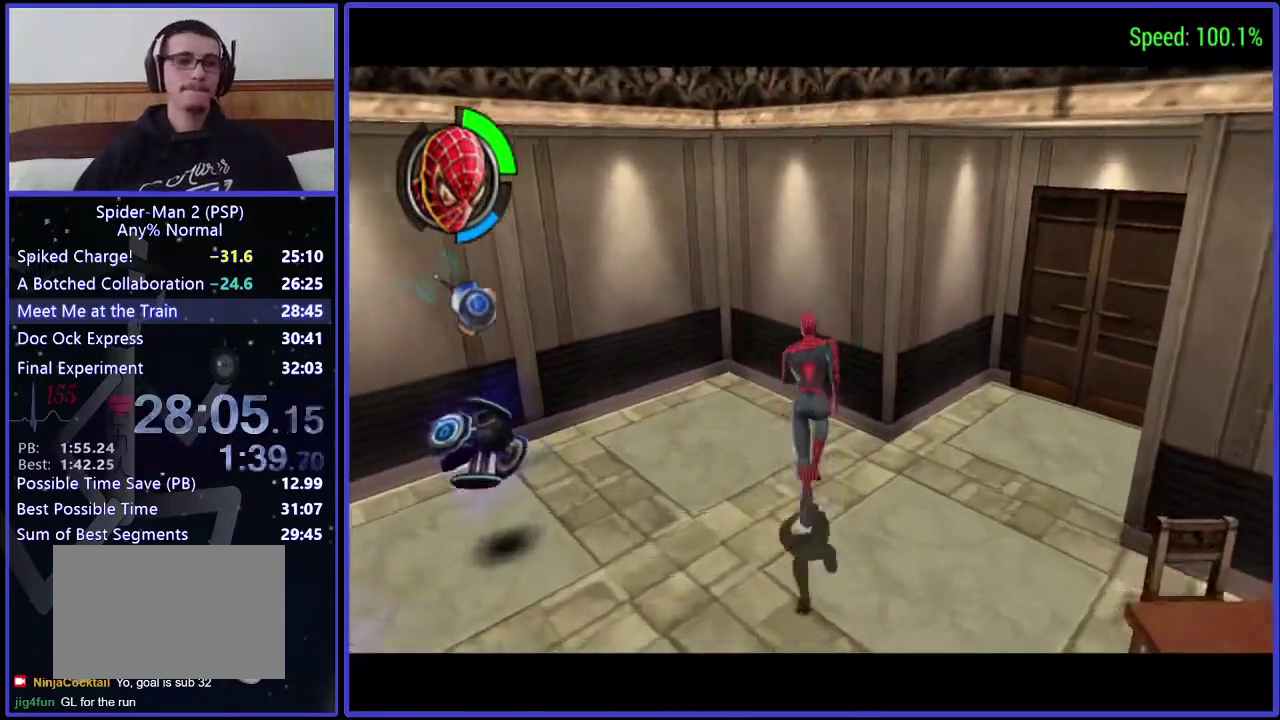
{"buttons": ["DPAD_DOWN"], "left_stick": "center", "right_stick": "center", "events": [[33, "DPAD_UP", "up"], [167, "DPAD_DOWN", "down"], [333, "DPAD_LEFT", "up"]]}
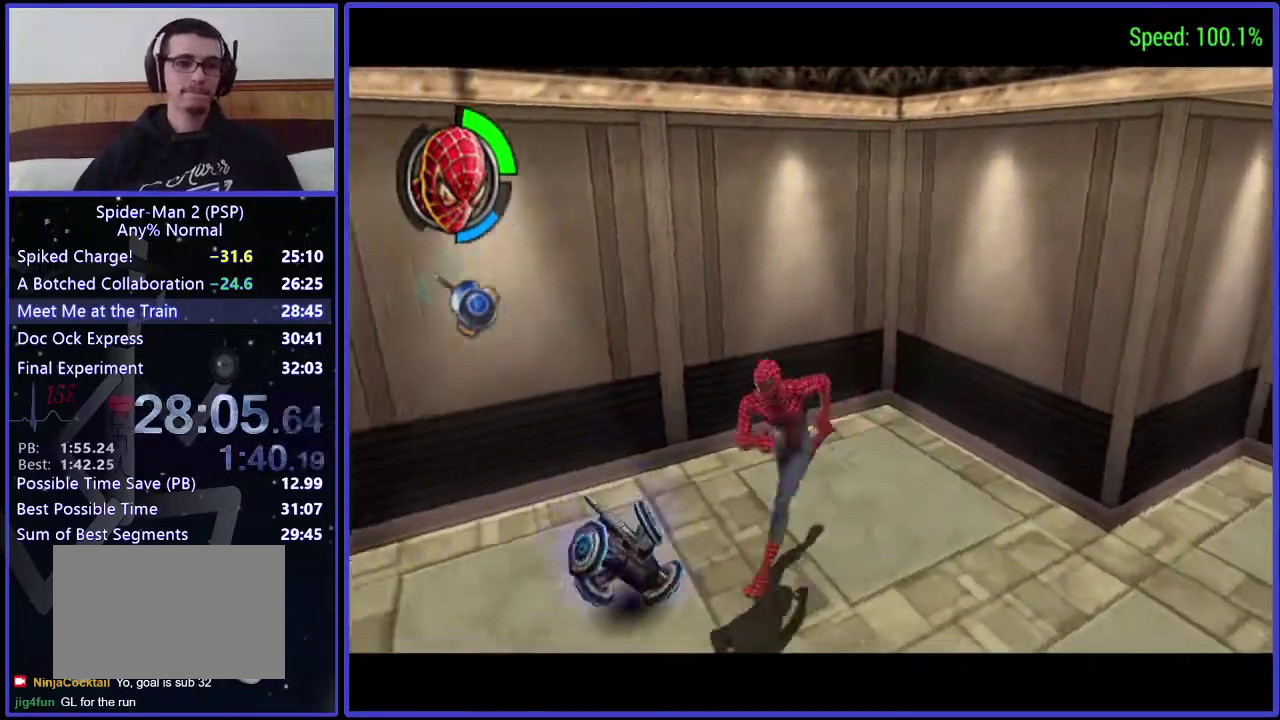
{"buttons": ["DPAD_UP"], "left_stick": "center", "right_stick": "center", "events": [[100, "DPAD_RIGHT", "down"], [200, "DPAD_DOWN", "up"], [367, "DPAD_UP", "down"], [433, "DPAD_RIGHT", "up"]]}
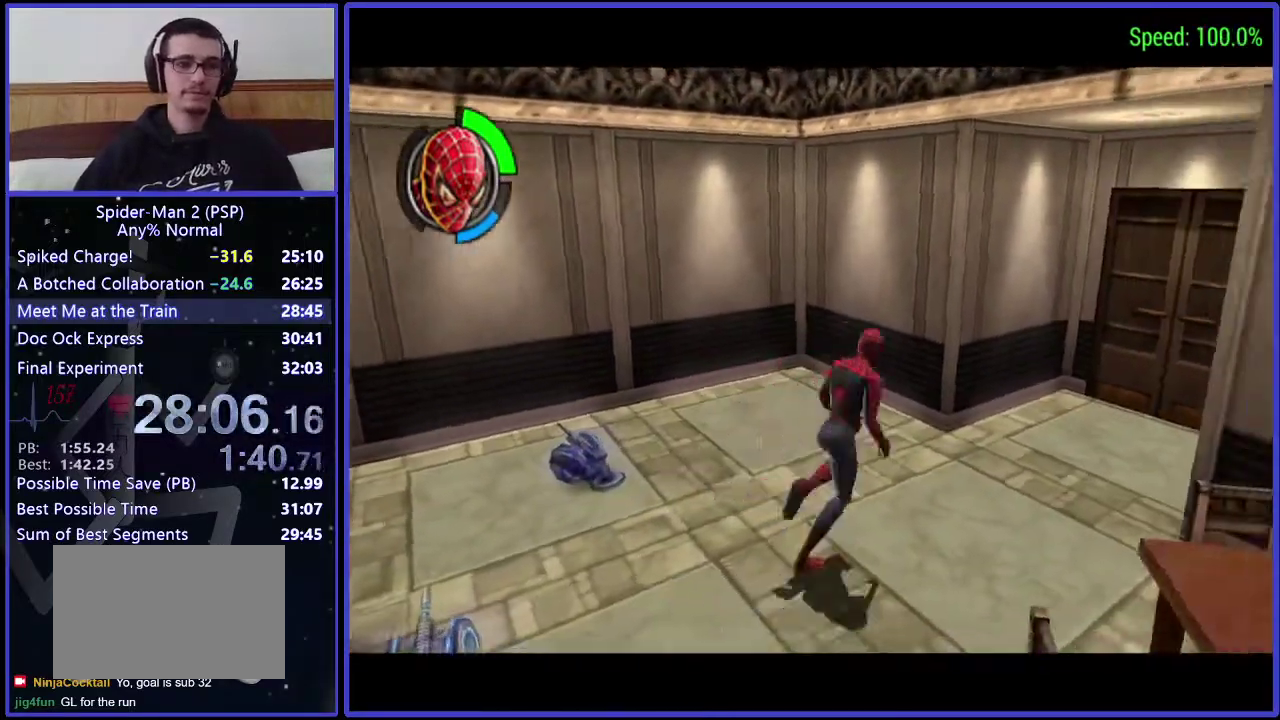
{"buttons": ["DPAD_LEFT"], "left_stick": "center", "right_stick": "center", "events": [[167, "DPAD_LEFT", "down"], [333, "DPAD_UP", "up"]]}
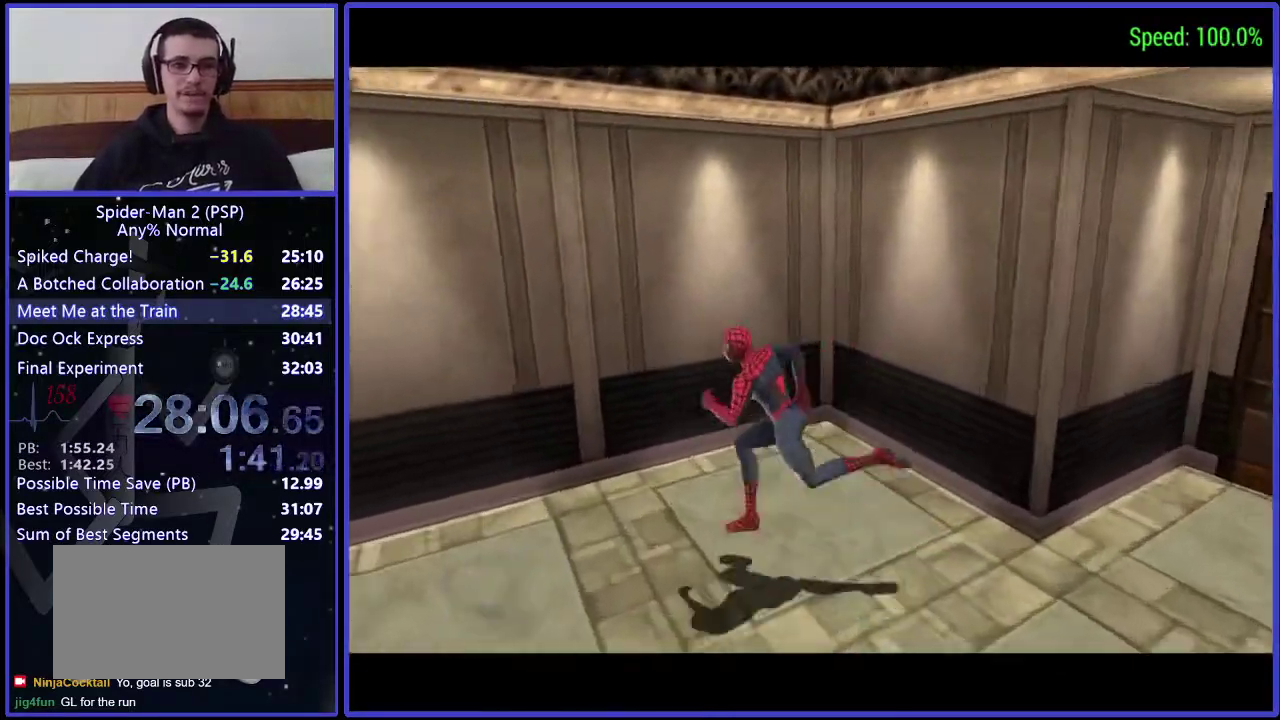
{"buttons": ["DPAD_DOWN"], "left_stick": "center", "right_stick": "center", "events": [[167, "DPAD_DOWN", "down"], [467, "DPAD_LEFT", "up"]]}